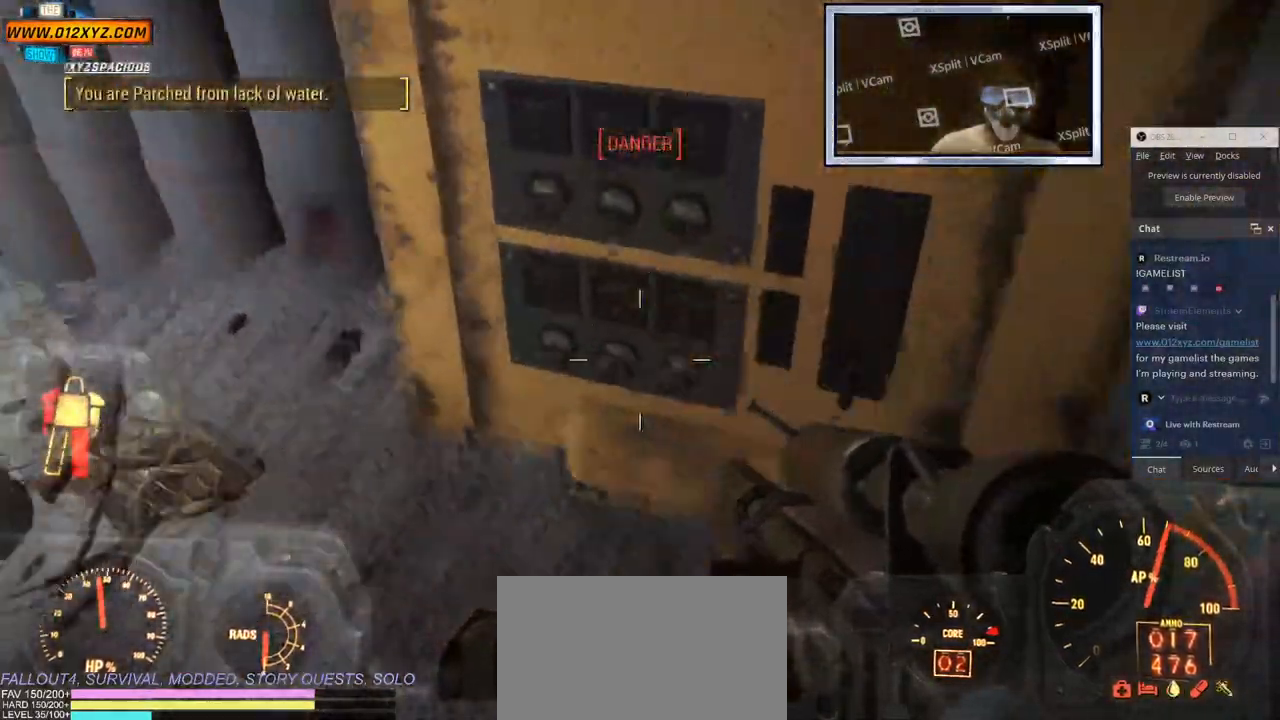
Gameplay with keyboard and mouse; each line is a JSON object with the keys and mouse buttons held at the frame after it. "events" lists presses ("down") and releases ("up") of "1", "2", "3", "4", "5", "a", "alt", "b", "c", "ctrl", "d", "e", "f", "g", "q", "r", "s", "shift", "space", "t", "tab", "v", "w", "x", "z", "mouse_left", "mouse_wheel", "mouse_right" and "mouse_mb4" between this image and that frame as [ms after this image, input, new state], when the widget could be followed in between. "mouse_left", "mouse_wheel", "mouse_right", "mouse_mb4" = the "left", "wheel", "right", "mb4" buttons of the "mouse" list. No other keys are recorded. "wheel" means that the mouse wheel is clicked or scrolled. Not read: mouse_mb5 mouse_move.
{"keys": ["d"], "mouse": [], "events": [[416, "d", "down"]]}
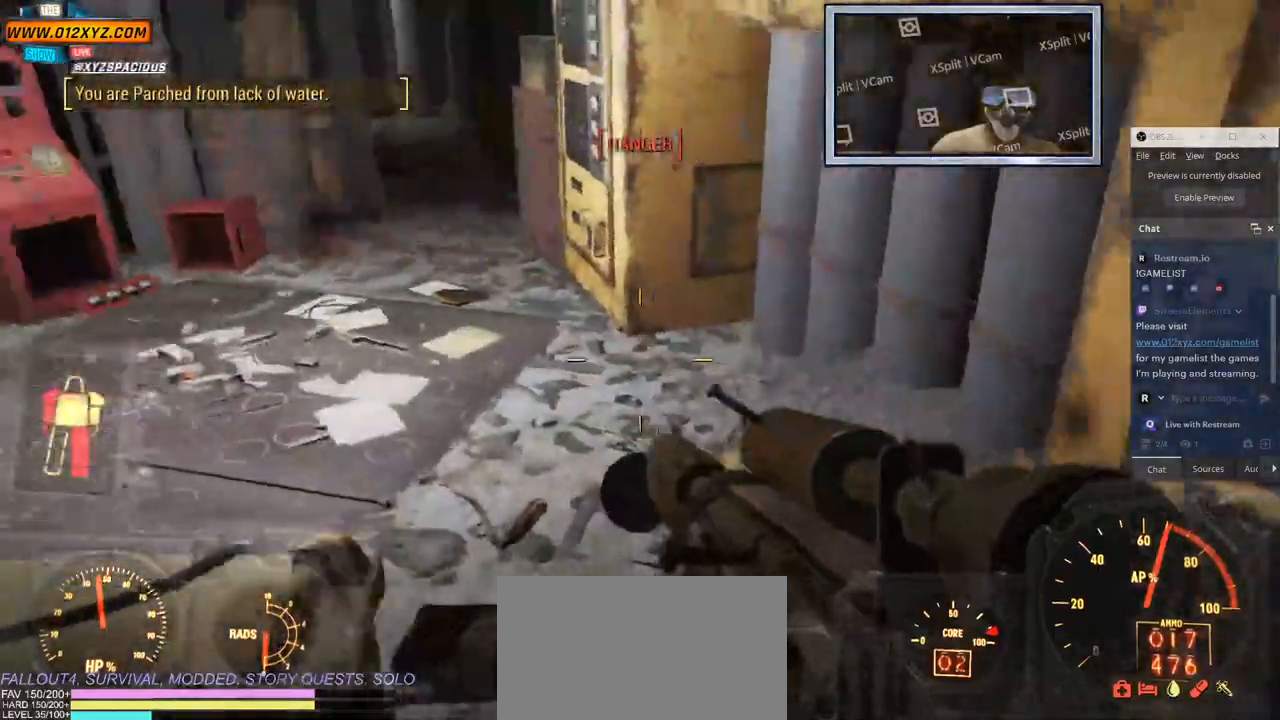
{"keys": ["a"], "mouse": [], "events": [[33, "s", "down"], [116, "s", "up"], [300, "d", "up"], [483, "a", "down"]]}
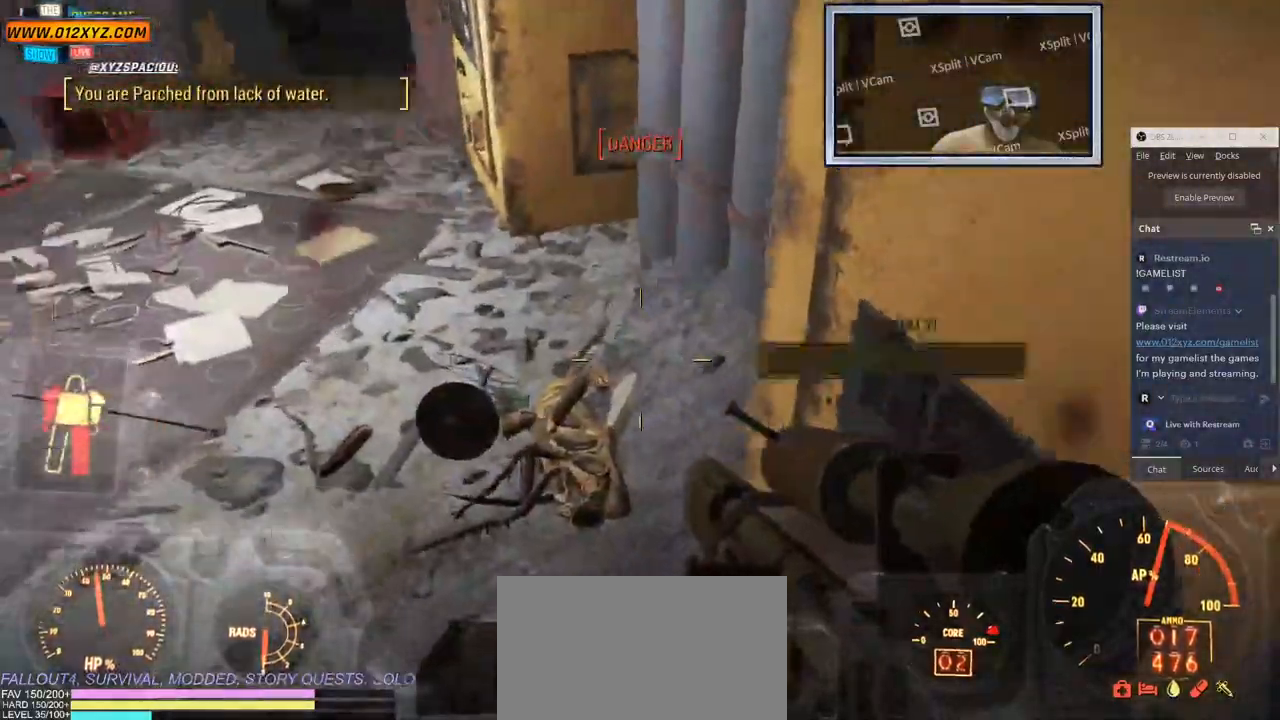
{"keys": [], "mouse": [], "events": [[16, "w", "down"], [33, "a", "up"], [66, "s", "down"], [350, "w", "up"], [483, "s", "up"]]}
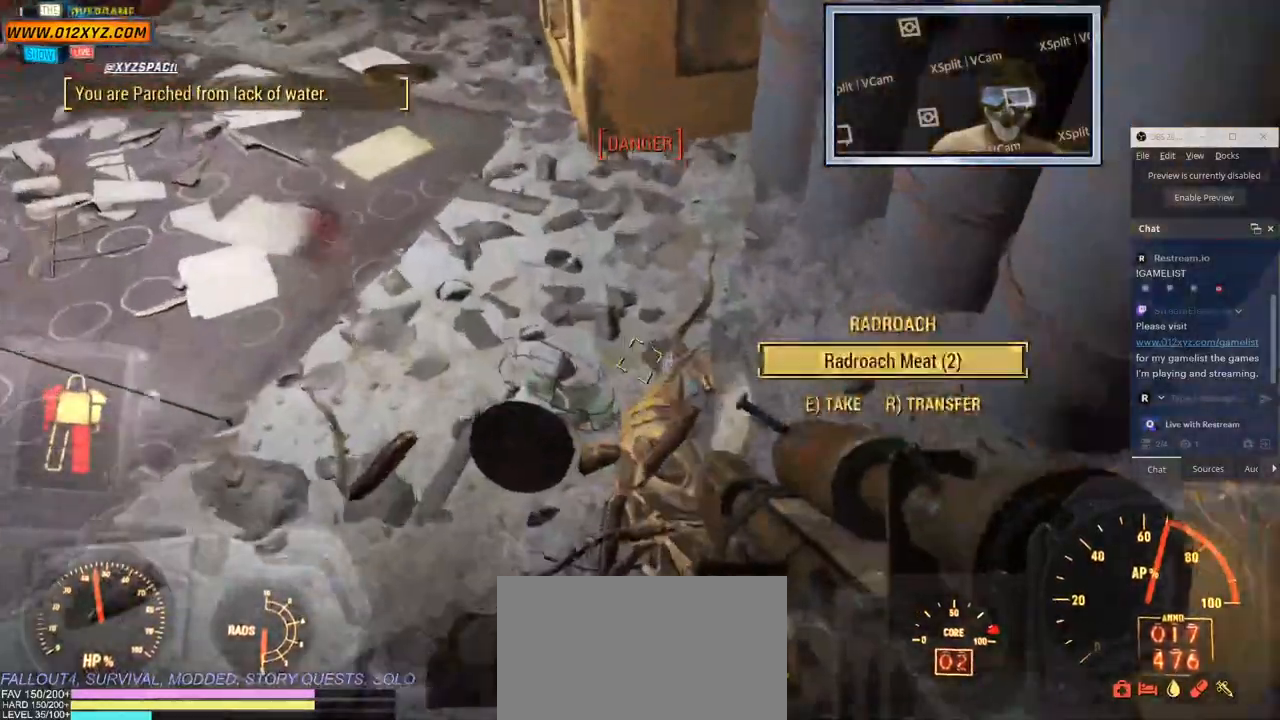
{"keys": [], "mouse": []}
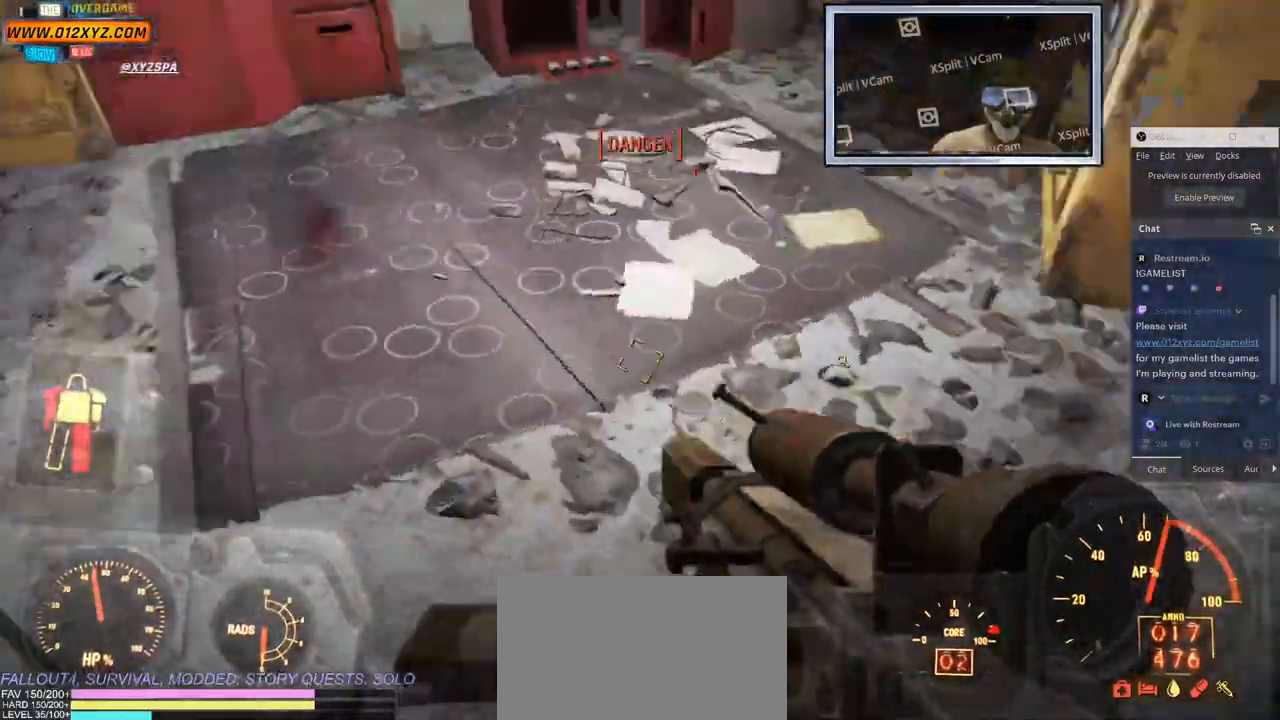
{"keys": ["d", "w"], "mouse": [], "events": [[200, "d", "down"], [500, "w", "down"]]}
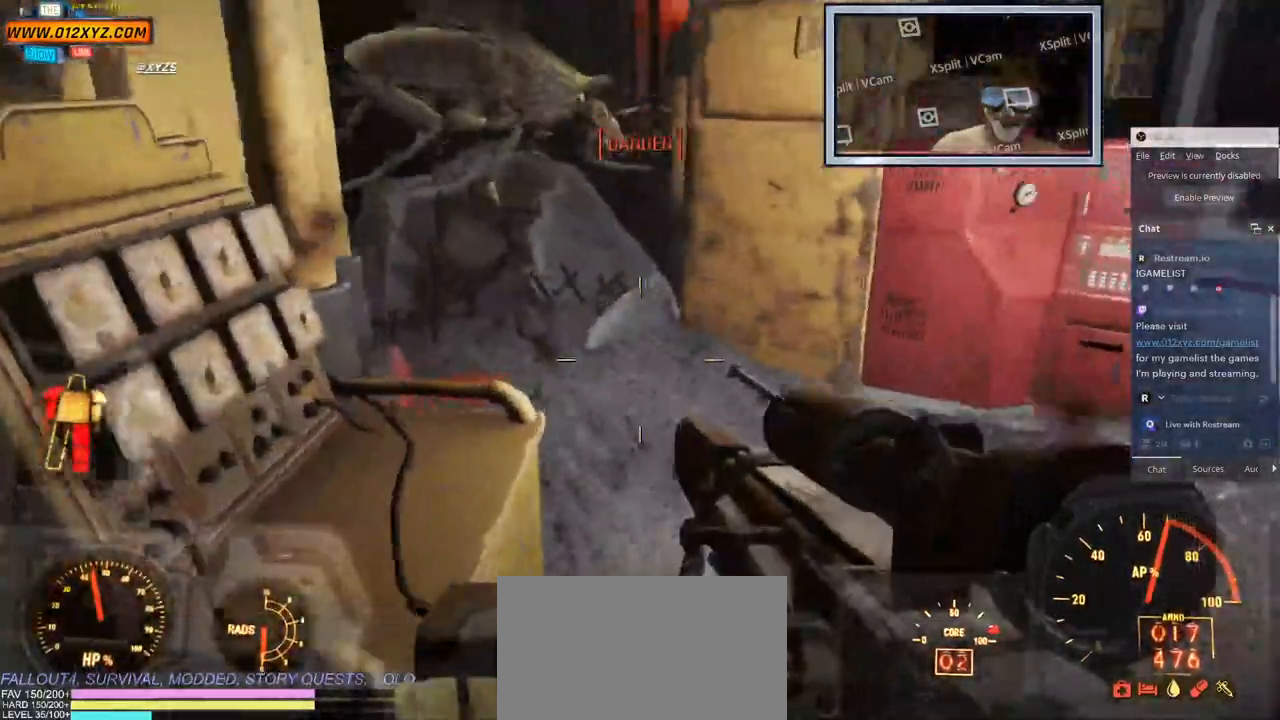
{"keys": ["w"], "mouse": [], "events": [[266, "d", "up"]]}
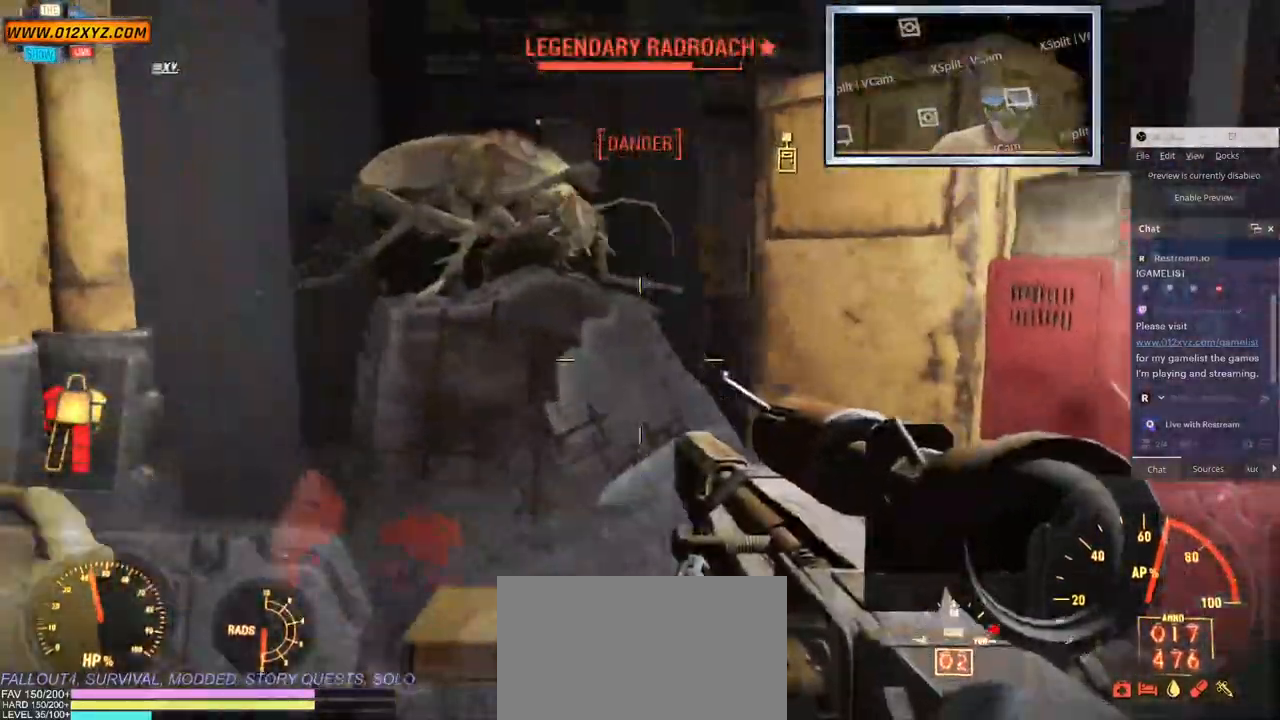
{"keys": ["s"], "mouse": [], "events": [[66, "w", "up"], [366, "s", "down"]]}
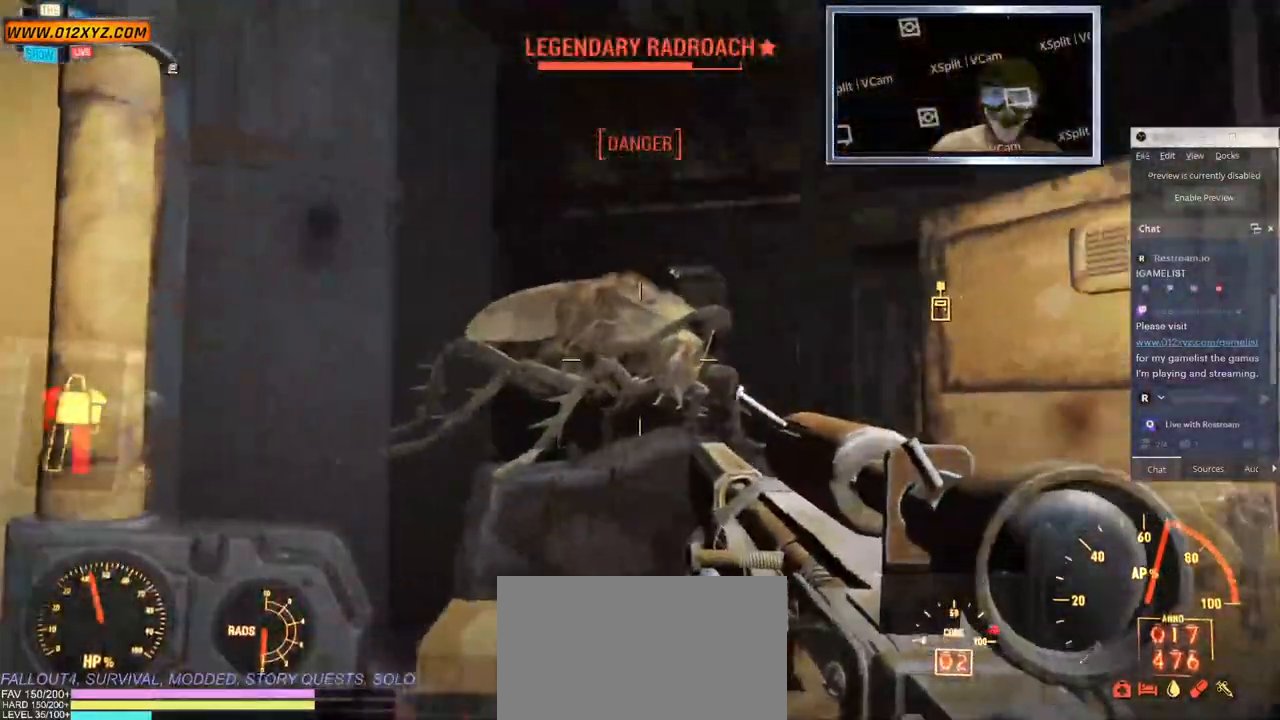
{"keys": ["d", "s"], "mouse": [], "events": [[316, "d", "down"]]}
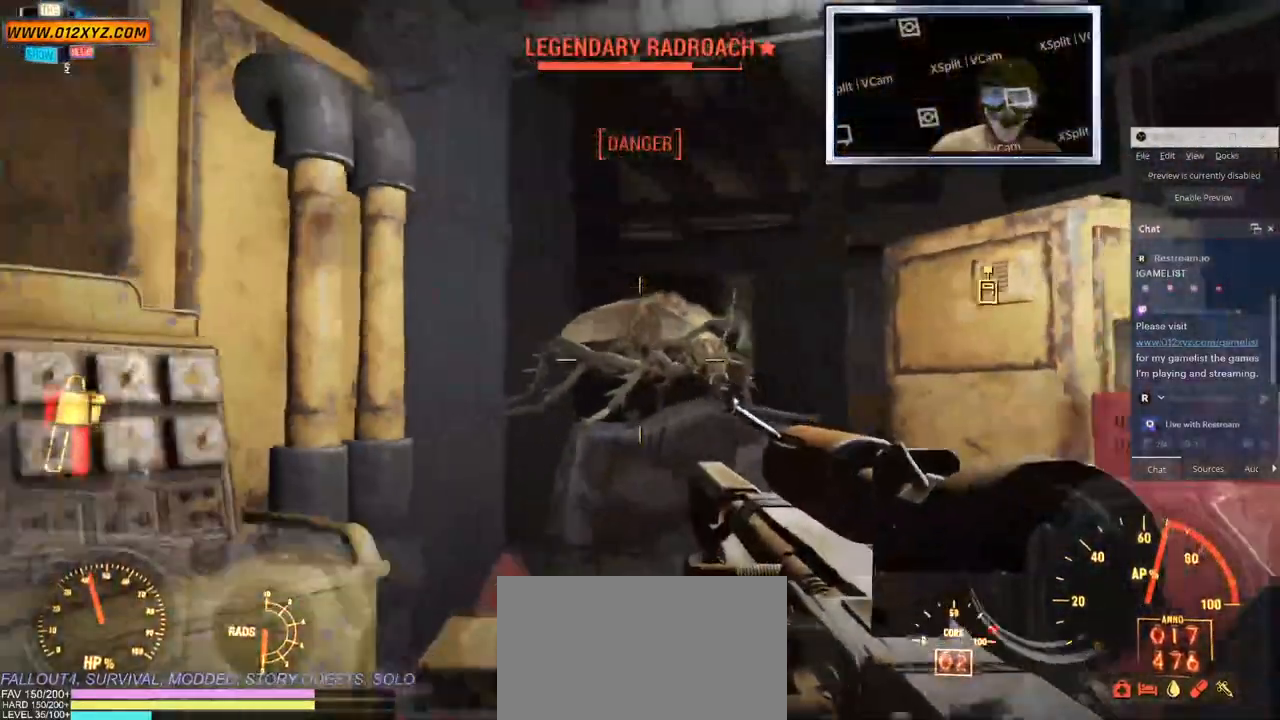
{"keys": [], "mouse": [], "events": [[266, "mouse_left", "down"], [366, "d", "up"], [383, "mouse_left", "up"], [383, "s", "up"]]}
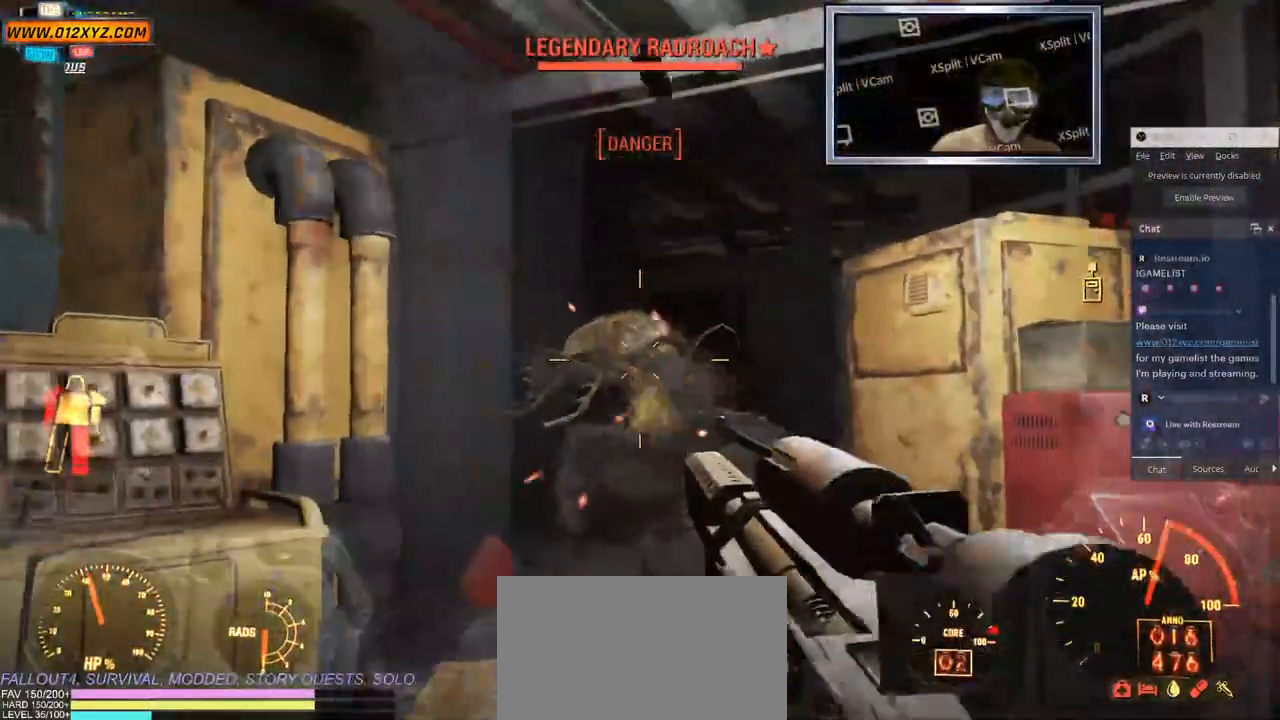
{"keys": [], "mouse": [], "events": []}
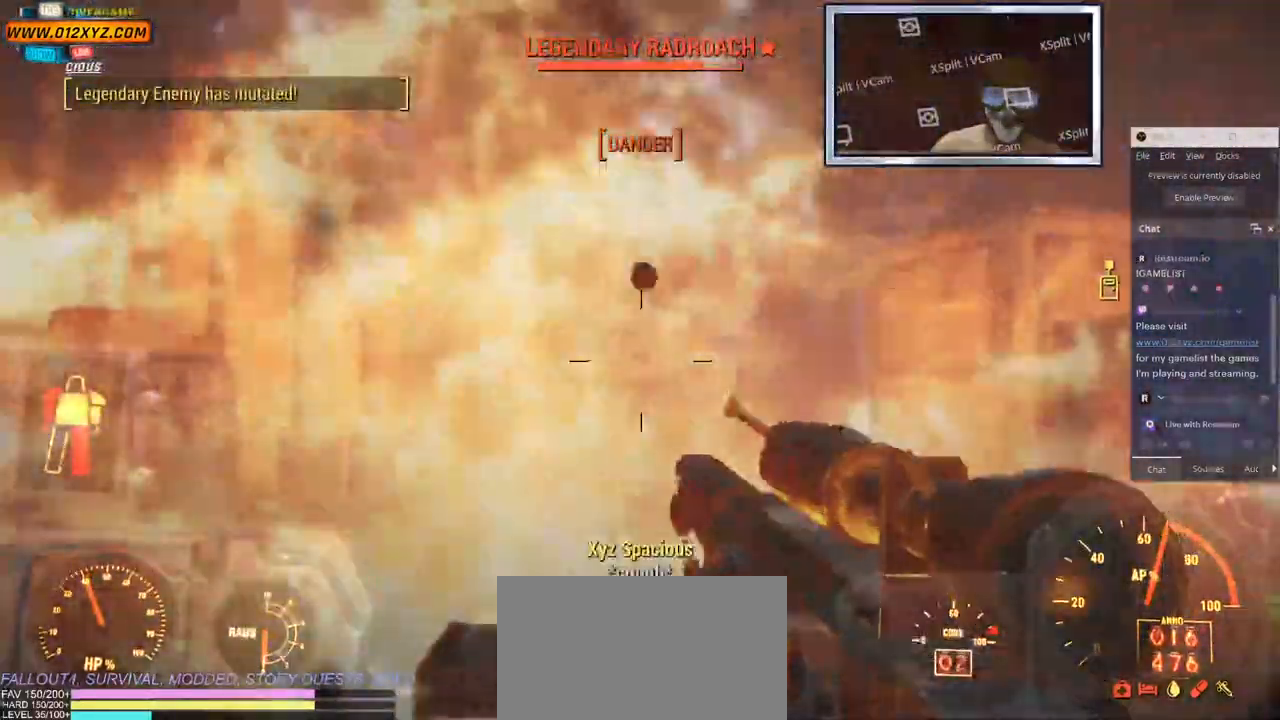
{"keys": [], "mouse": [], "events": []}
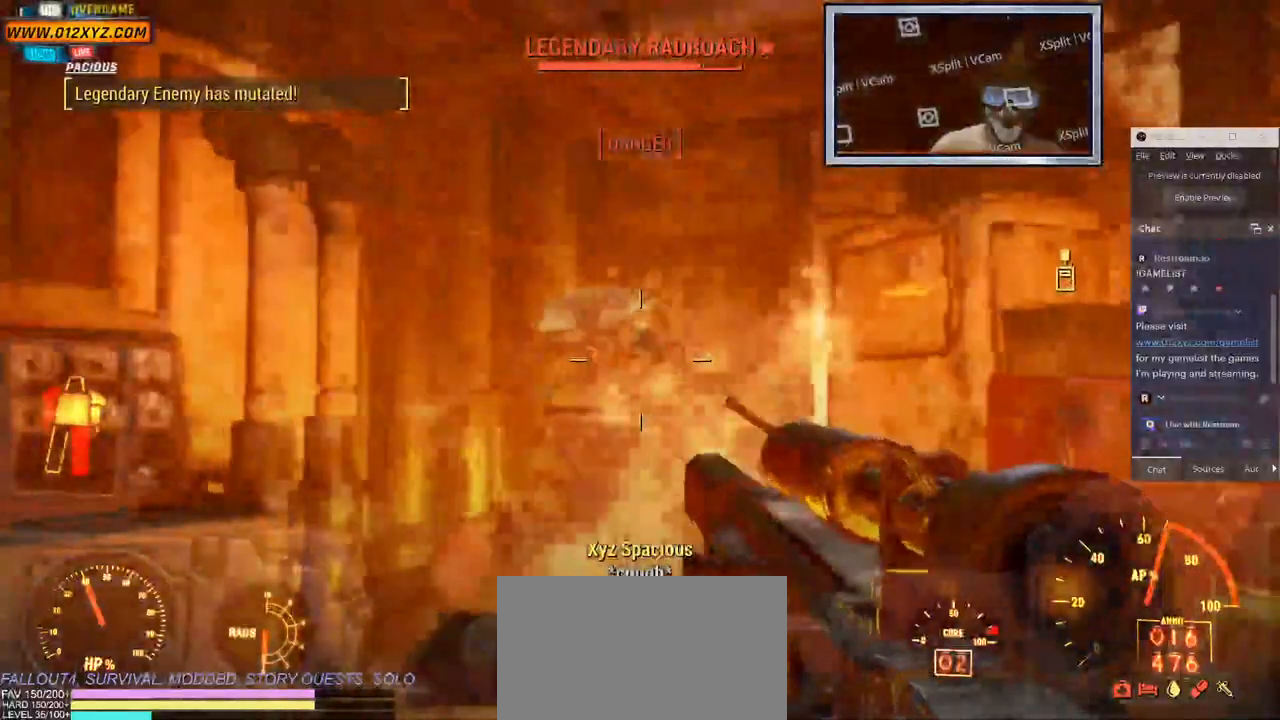
{"keys": ["w"], "mouse": [], "events": [[66, "d", "down"], [233, "w", "down"], [366, "d", "up"]]}
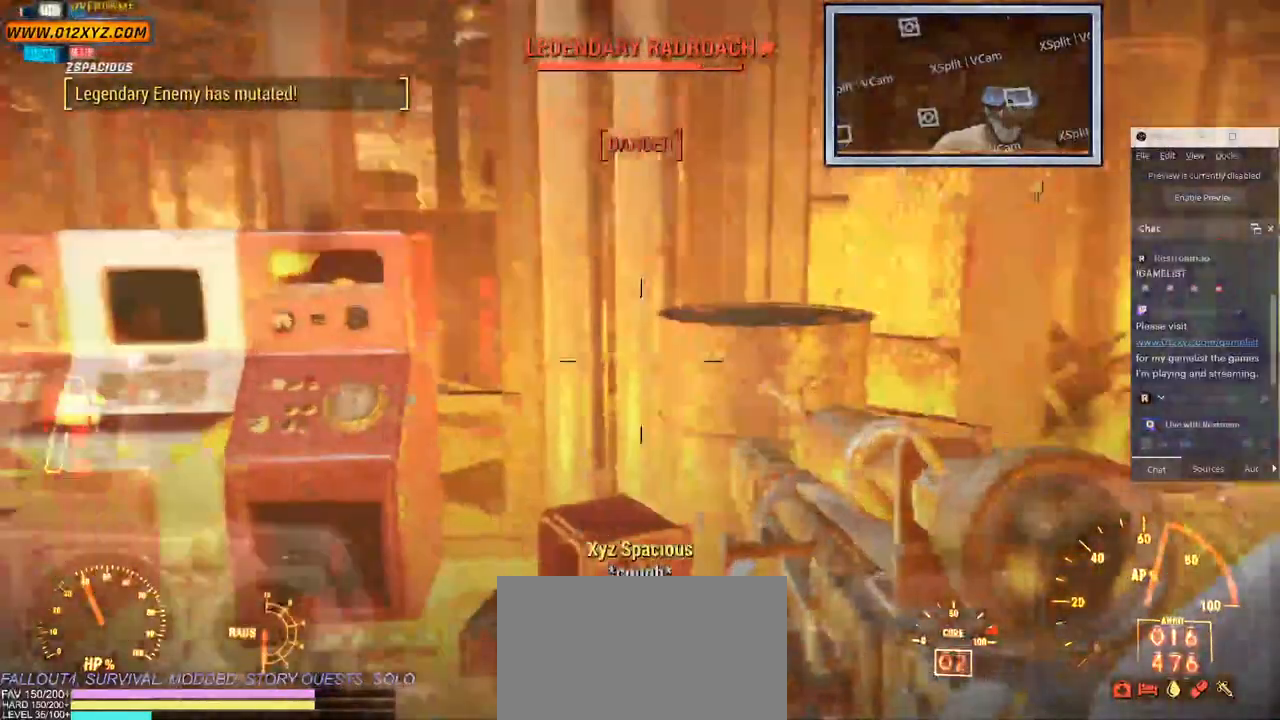
{"keys": ["d", "w"], "mouse": [], "events": [[150, "a", "down"], [316, "a", "up"], [466, "d", "down"]]}
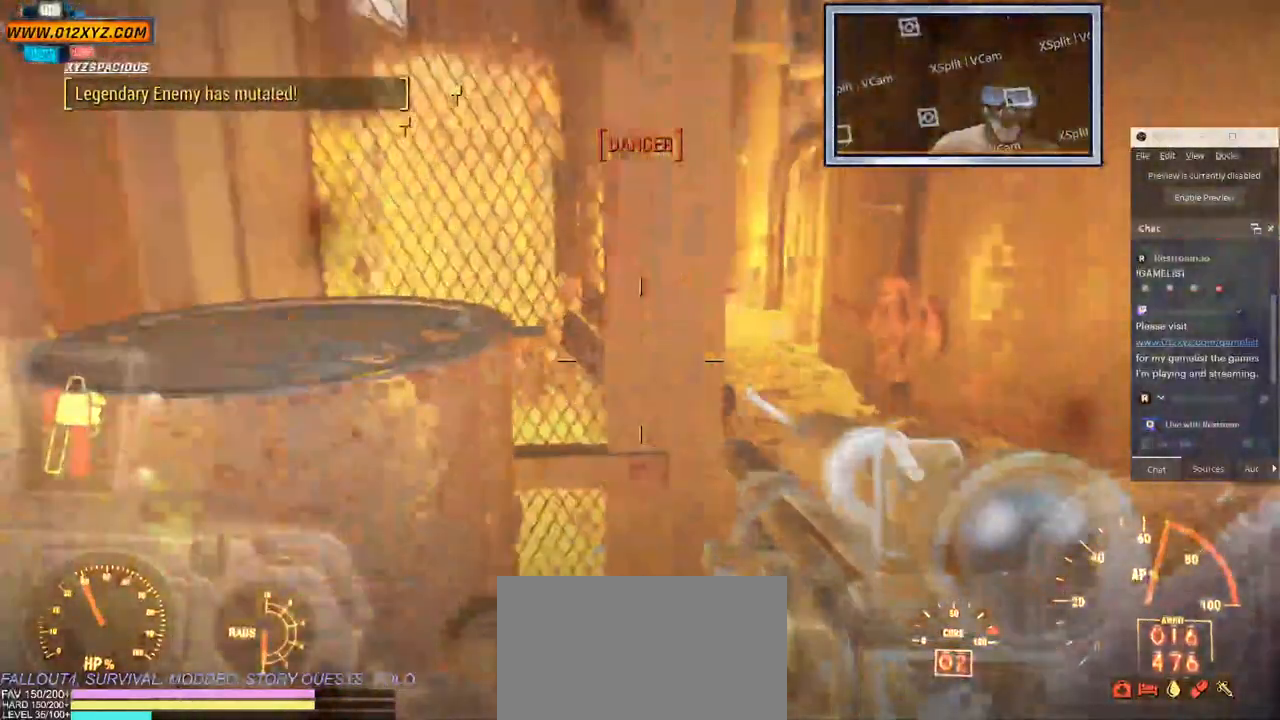
{"keys": ["s", "w"], "mouse": [], "events": [[16, "s", "down"], [483, "d", "up"]]}
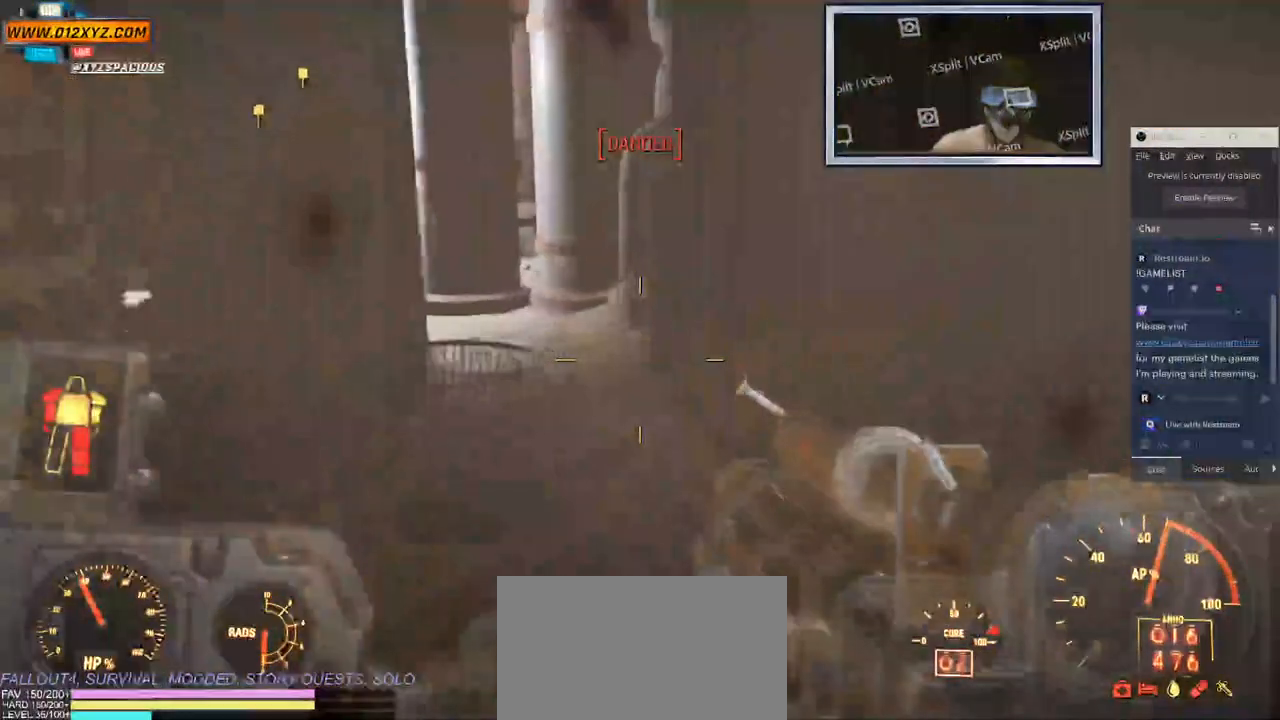
{"keys": [], "mouse": [], "events": [[333, "w", "up"], [350, "s", "up"]]}
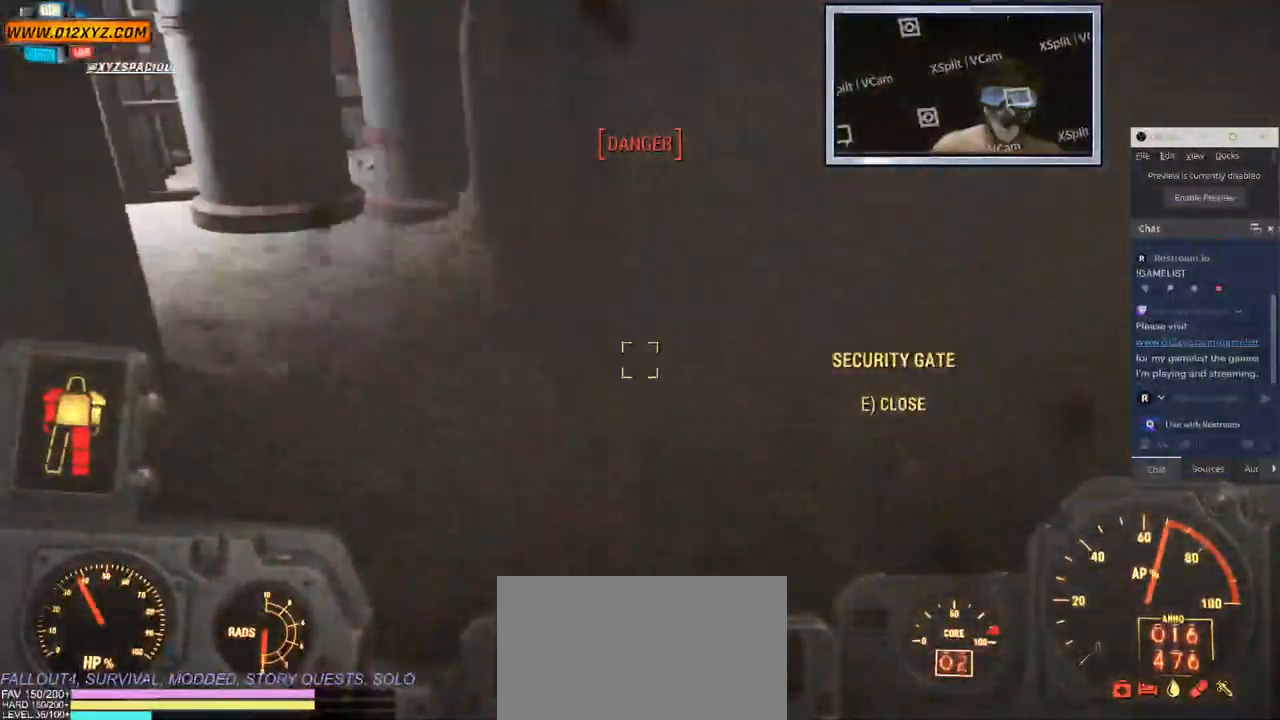
{"keys": [], "mouse": [], "events": []}
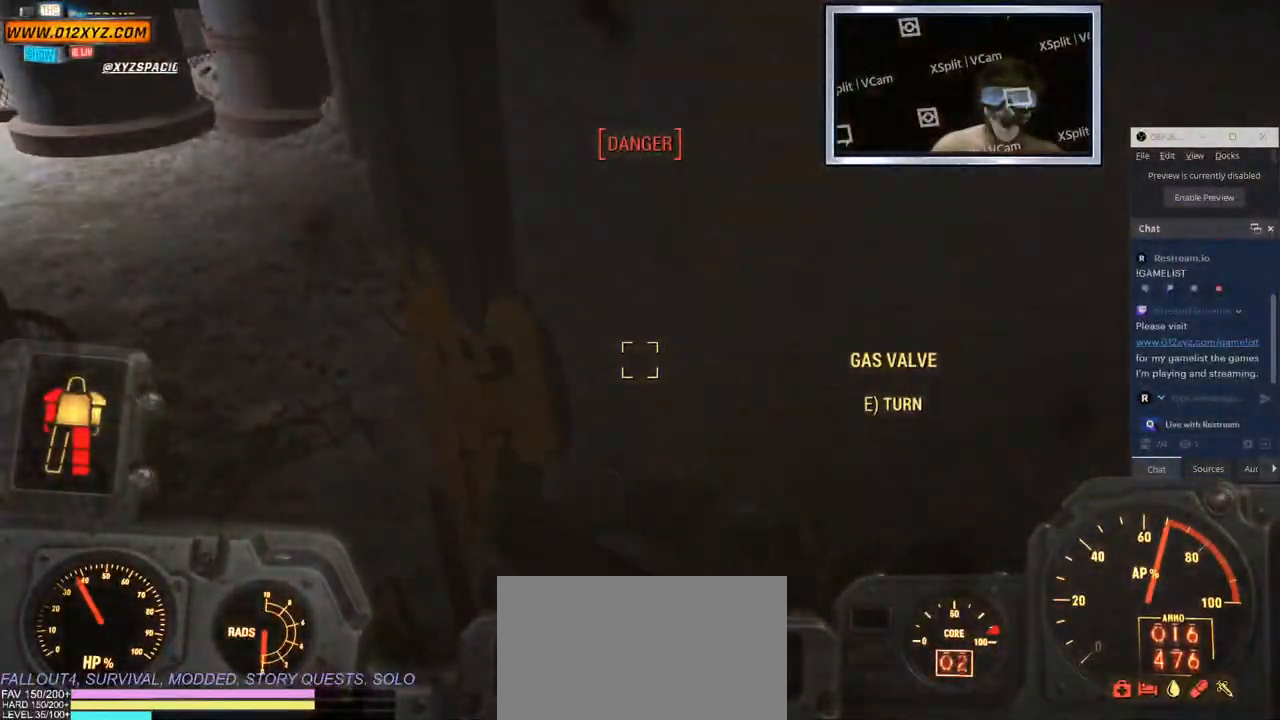
{"keys": ["e"], "mouse": [], "events": [[283, "a", "down"], [416, "a", "up"], [483, "e", "down"]]}
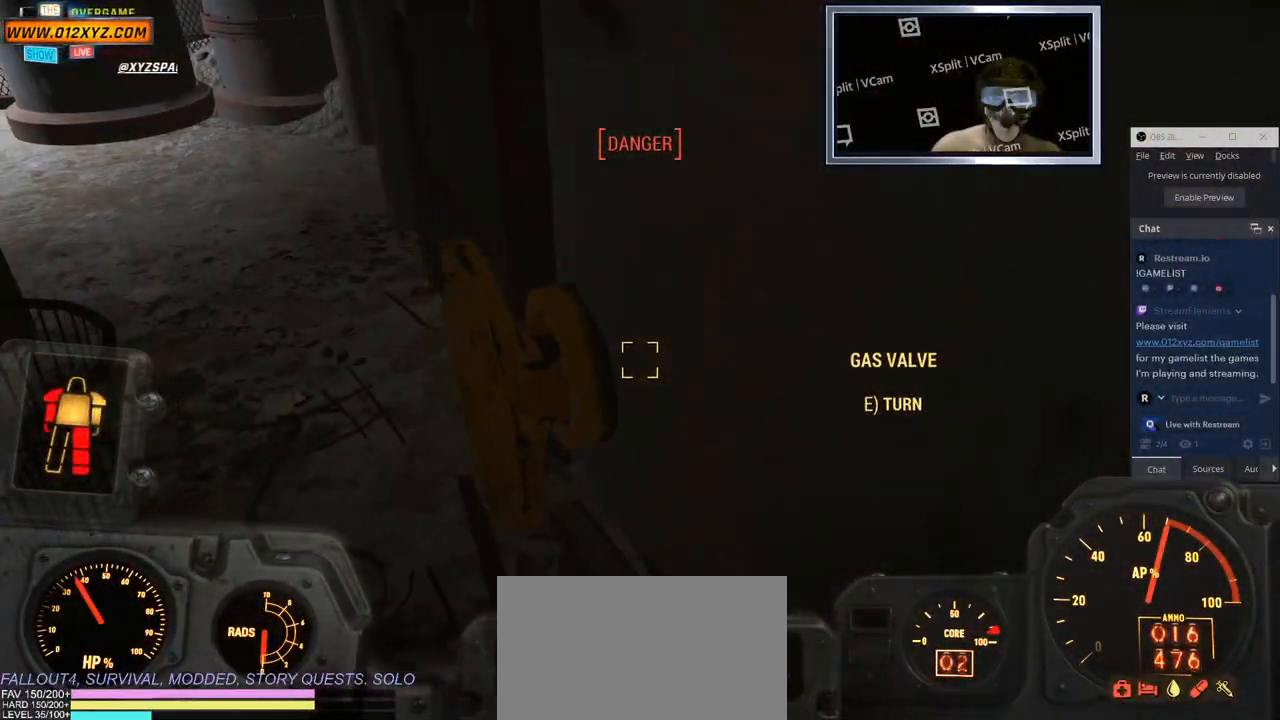
{"keys": [], "mouse": [], "events": [[50, "e", "up"]]}